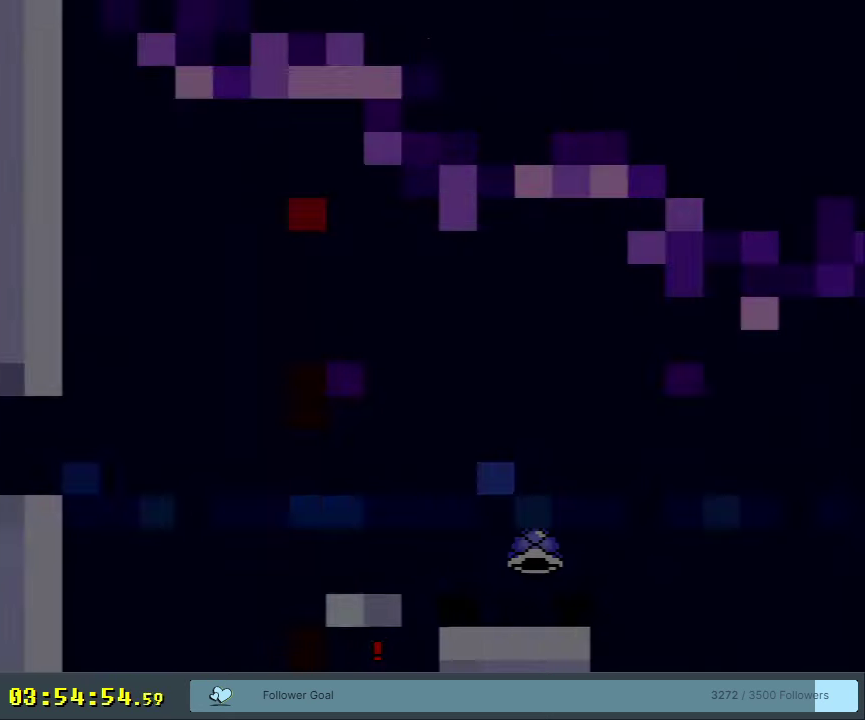
Gameplay with a controller (Nintendo layout); each line is a JSON object with the inputs held at the frame after it (dt_ms = milliseconds from this image to that frame). "events" lists button and stick changes between this image and that frame as [ms after this image, input, new state], when the widget could be followed in between. Not read: L3 R3.
{"dt_ms": 700, "buttons": ["B", "Y", "DPAD_DOWN", "DPAD_RIGHT"], "events": [[317, "B", "down"], [367, "Y", "down"], [683, "DPAD_DOWN", "down"], [683, "DPAD_RIGHT", "down"]]}
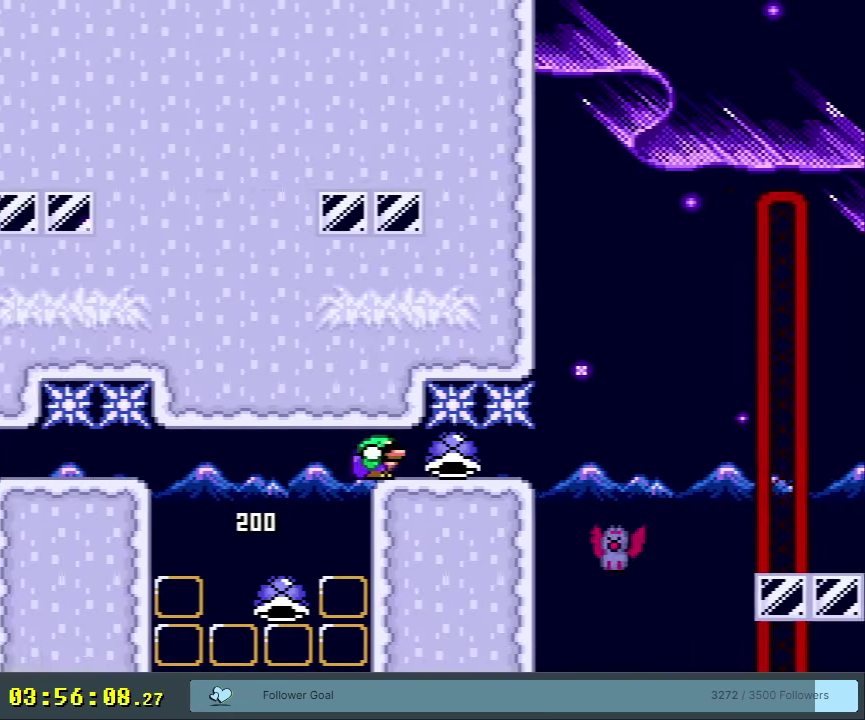
{"dt_ms": 250, "buttons": ["B", "Y", "DPAD_DOWN", "DPAD_RIGHT"], "events": []}
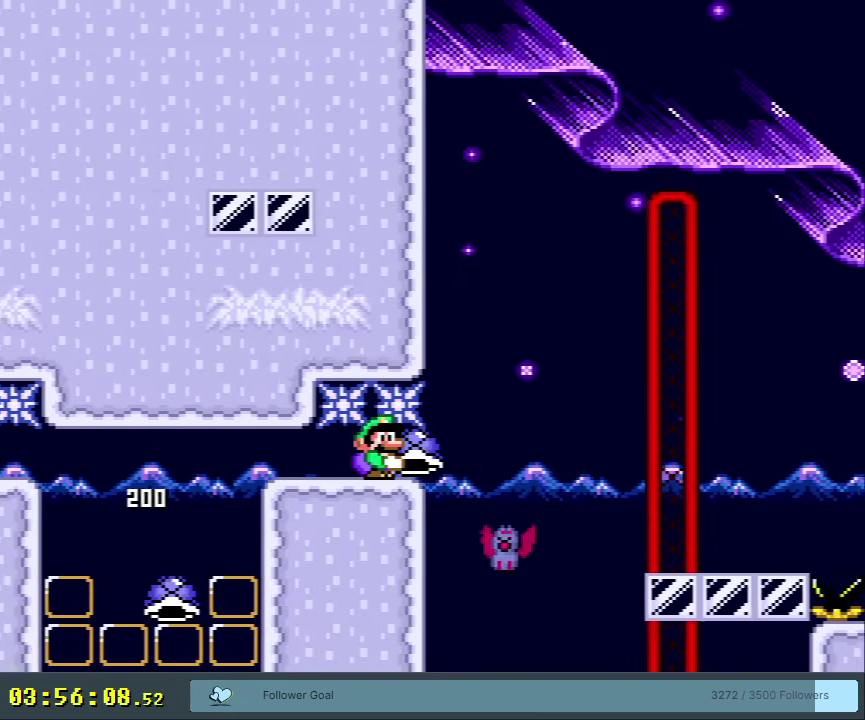
{"dt_ms": 350, "buttons": ["B", "Y", "DPAD_LEFT"], "events": [[133, "DPAD_DOWN", "up"], [167, "DPAD_RIGHT", "up"], [350, "DPAD_LEFT", "down"]]}
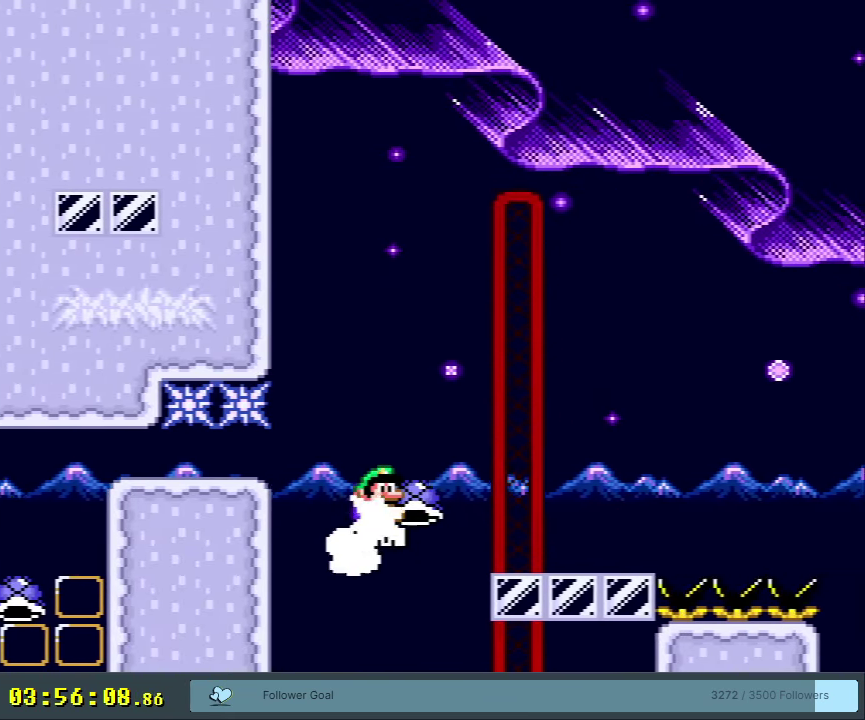
{"dt_ms": 400, "buttons": ["B", "DPAD_LEFT"], "events": [[117, "DPAD_LEFT", "up"], [383, "DPAD_LEFT", "down"], [400, "Y", "up"]]}
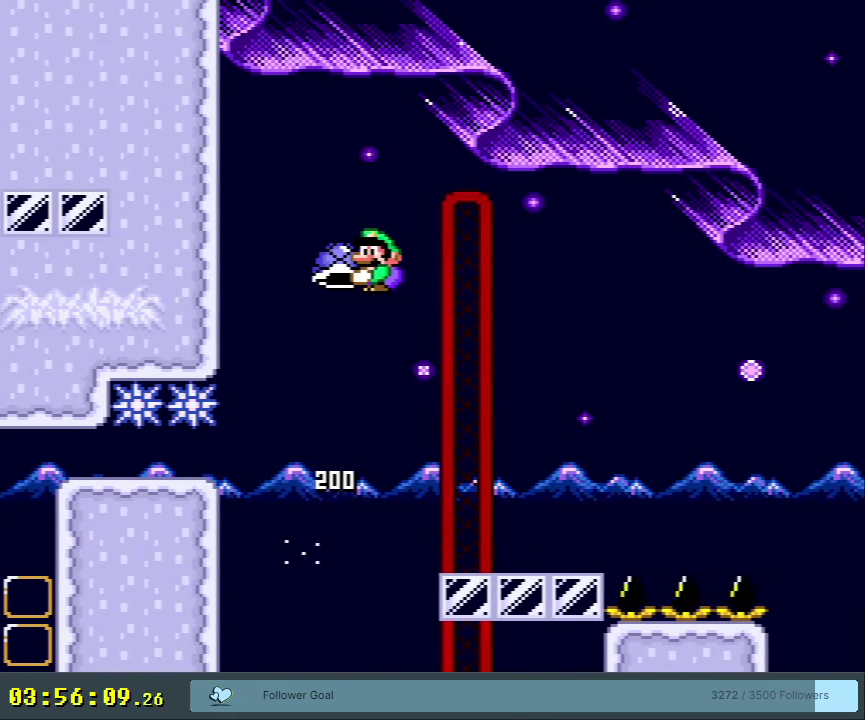
{"dt_ms": 250, "buttons": ["B", "Y"], "events": [[83, "DPAD_LEFT", "up"], [100, "Y", "down"]]}
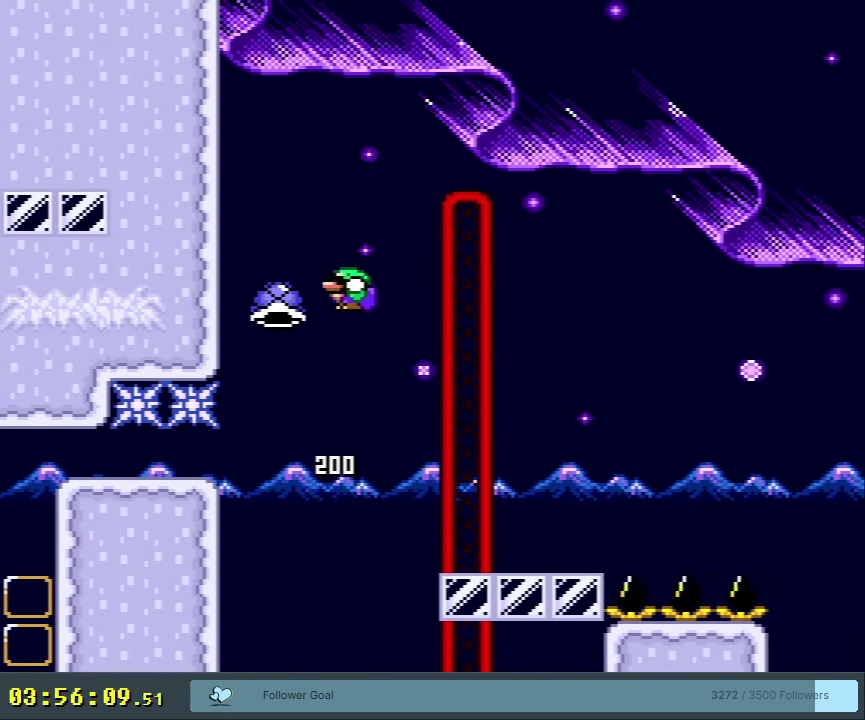
{"dt_ms": 750, "buttons": ["B", "Y"], "events": [[67, "DPAD_RIGHT", "down"], [667, "DPAD_RIGHT", "up"]]}
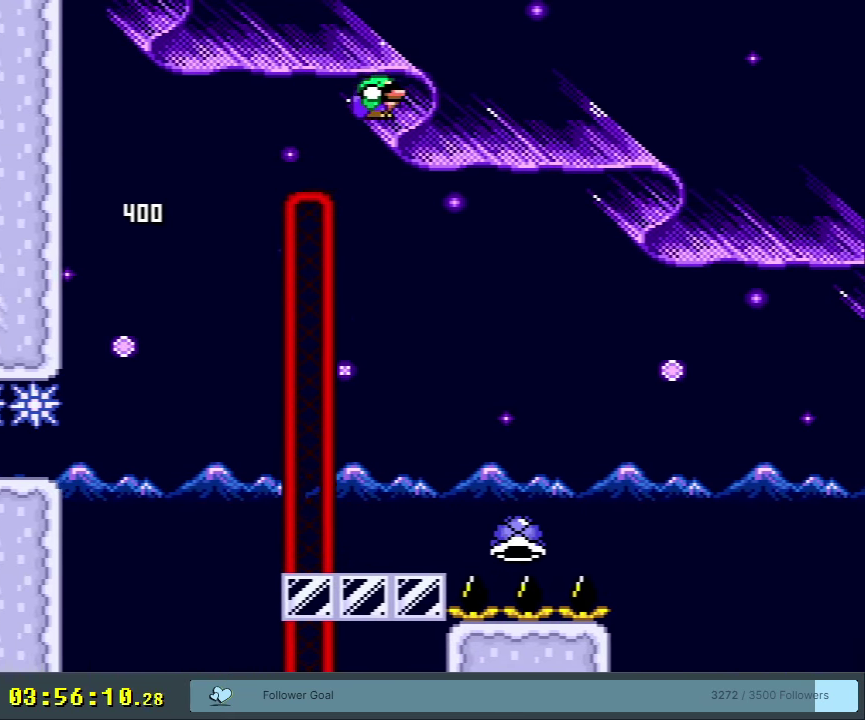
{"dt_ms": 200, "buttons": ["B", "Y"], "events": [[33, "DPAD_LEFT", "down"], [183, "DPAD_LEFT", "up"]]}
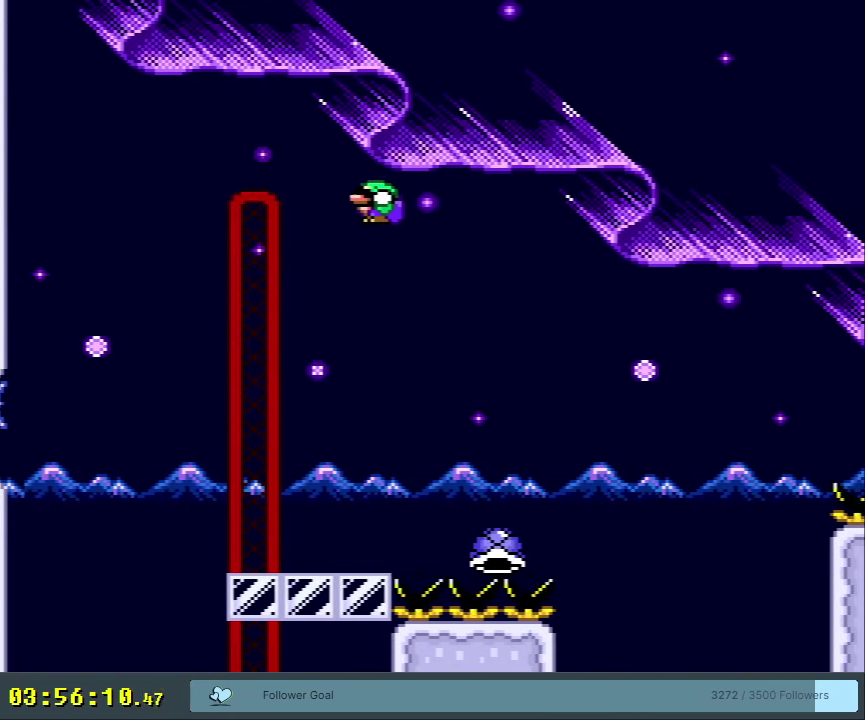
{"dt_ms": 600, "buttons": ["Y", "DPAD_RIGHT"], "events": [[50, "DPAD_RIGHT", "down"], [200, "DPAD_RIGHT", "up"], [317, "DPAD_RIGHT", "down"], [400, "DPAD_RIGHT", "up"], [583, "DPAD_RIGHT", "down"], [600, "B", "up"]]}
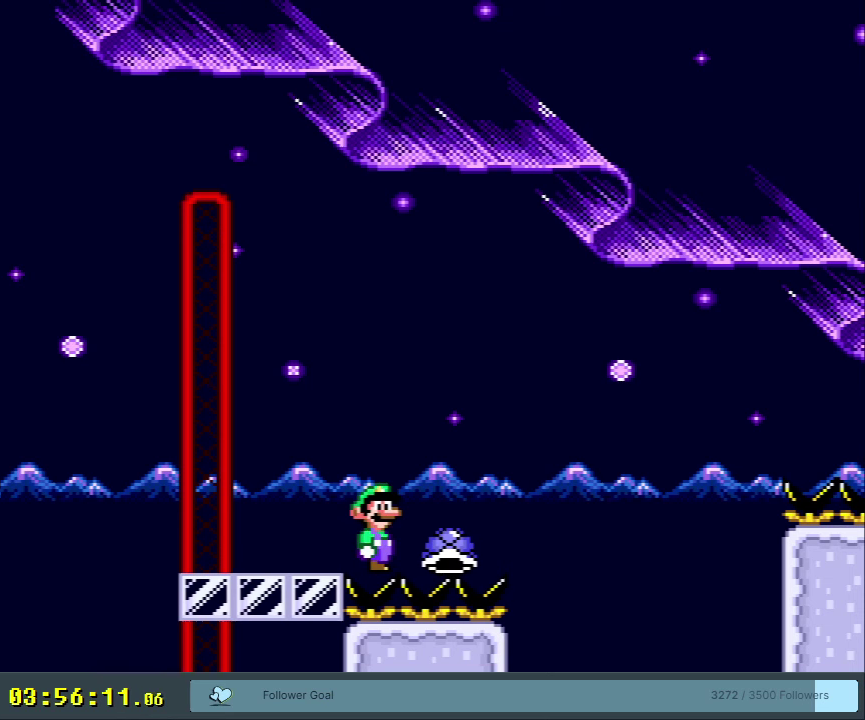
{"dt_ms": 450, "buttons": ["Y", "DPAD_RIGHT"], "events": []}
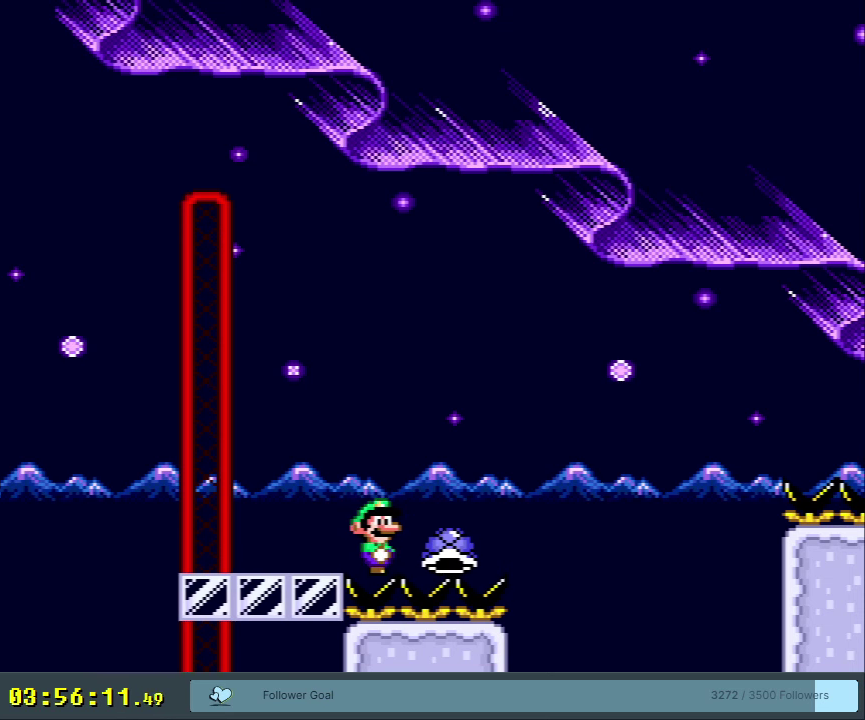
{"dt_ms": 500, "buttons": ["B", "Y", "DPAD_RIGHT"], "events": [[450, "B", "down"]]}
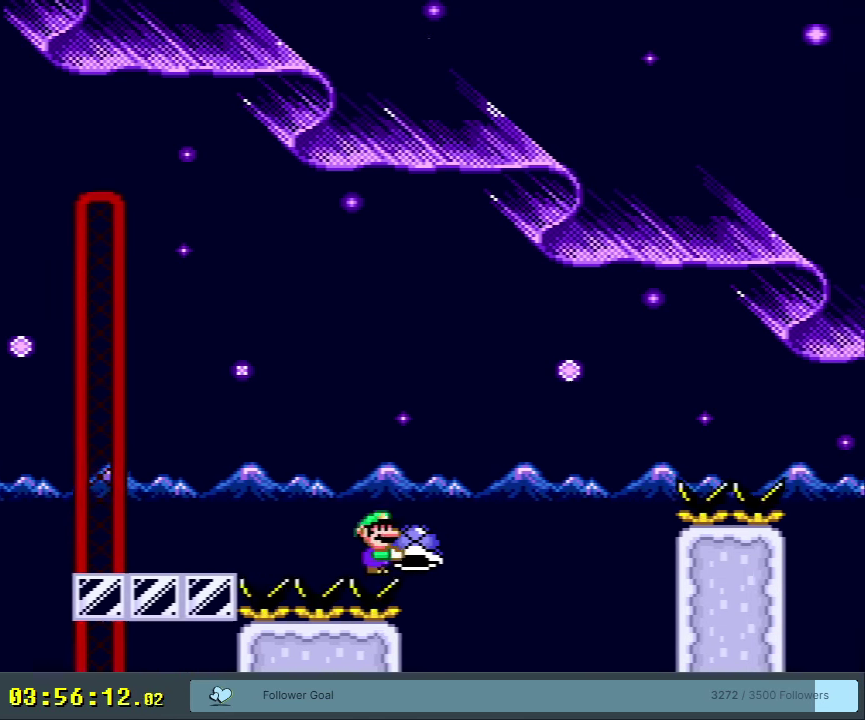
{"dt_ms": 350, "buttons": ["Y", "DPAD_RIGHT"], "events": [[317, "B", "up"]]}
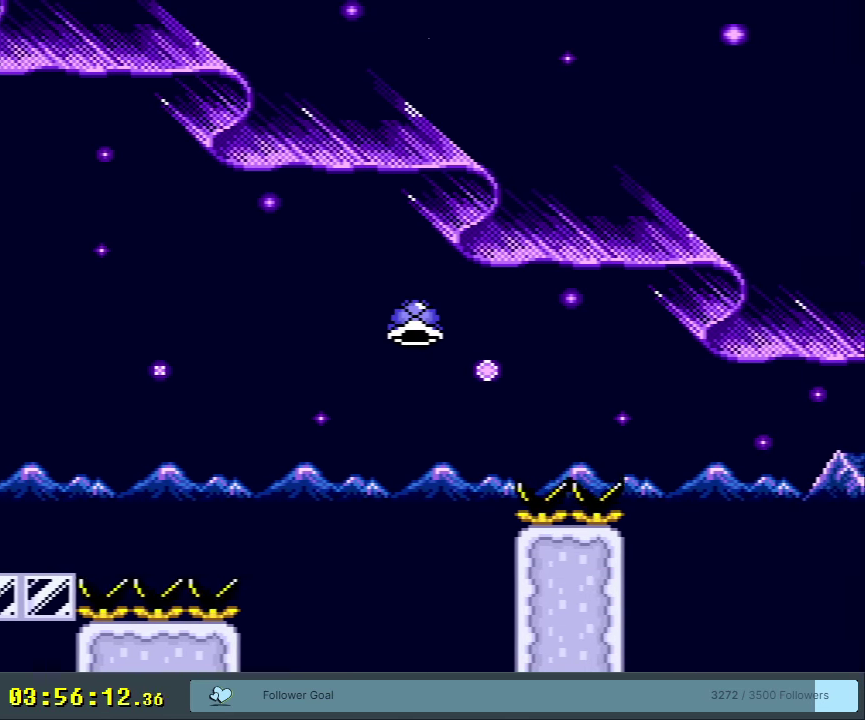
{"dt_ms": 650, "buttons": ["B", "Y", "DPAD_RIGHT"], "events": [[417, "B", "down"]]}
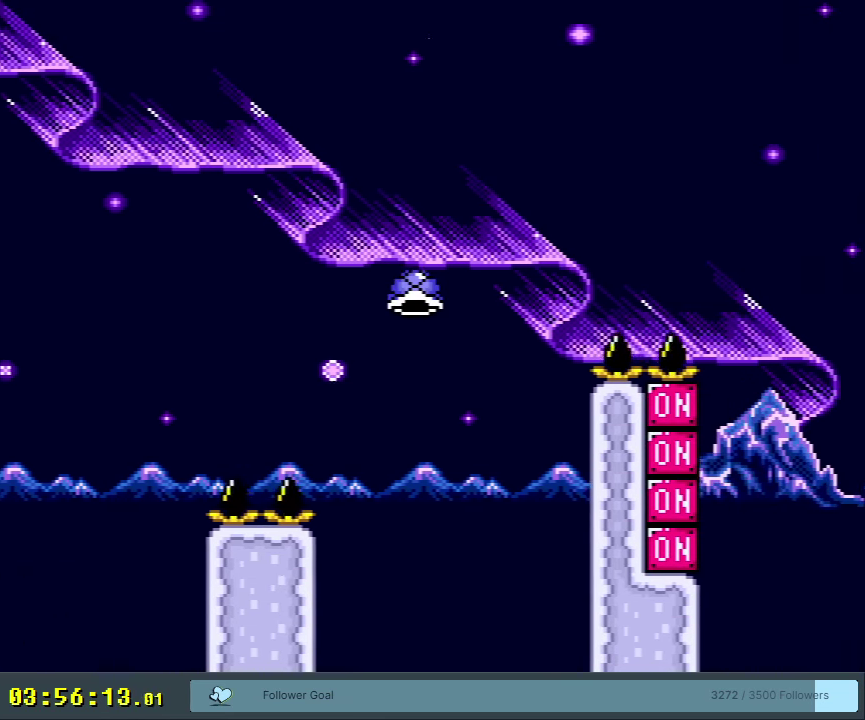
{"dt_ms": 550, "buttons": ["B", "Y", "DPAD_LEFT"], "events": [[117, "B", "up"], [533, "B", "down"], [533, "DPAD_LEFT", "down"], [533, "DPAD_RIGHT", "up"]]}
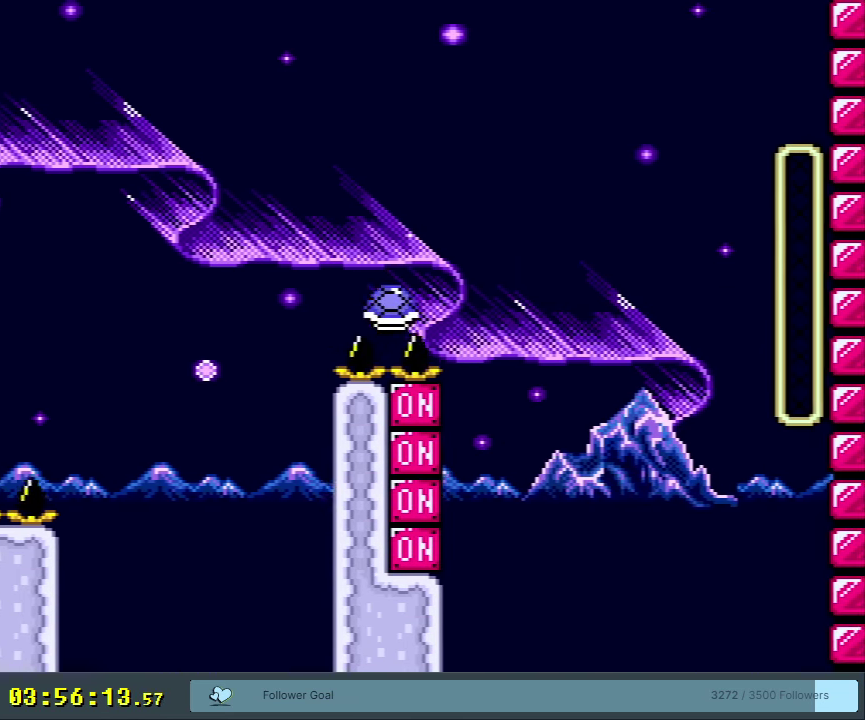
{"dt_ms": 200, "buttons": ["B", "Y", "DPAD_DOWN"], "events": [[33, "DPAD_LEFT", "up"], [200, "DPAD_DOWN", "down"]]}
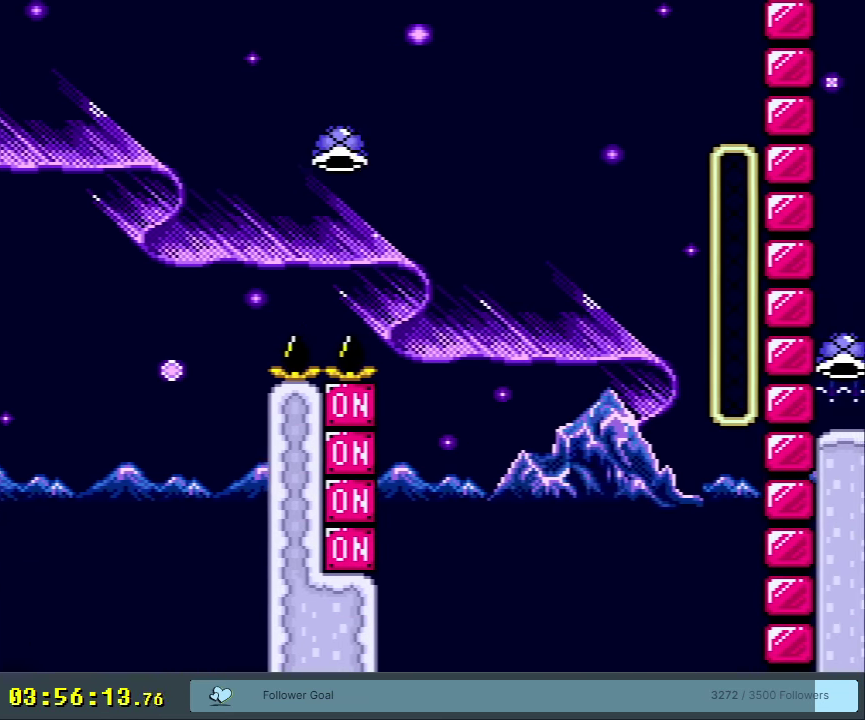
{"dt_ms": 250, "buttons": ["B"], "events": [[150, "Y", "up"], [167, "DPAD_DOWN", "up"]]}
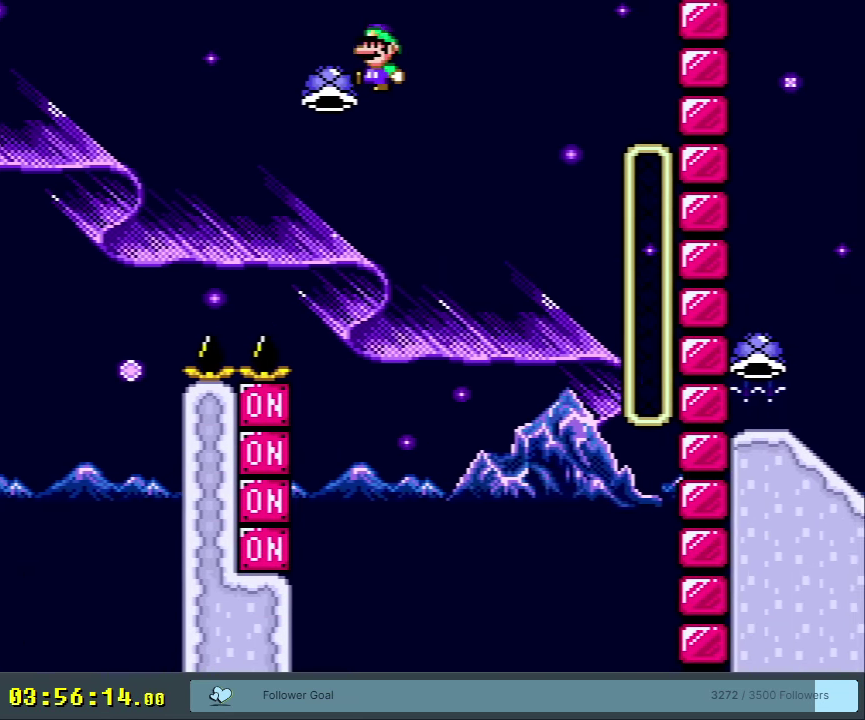
{"dt_ms": 350, "buttons": [], "events": [[67, "B", "up"], [100, "DPAD_LEFT", "down"], [333, "DPAD_LEFT", "up"]]}
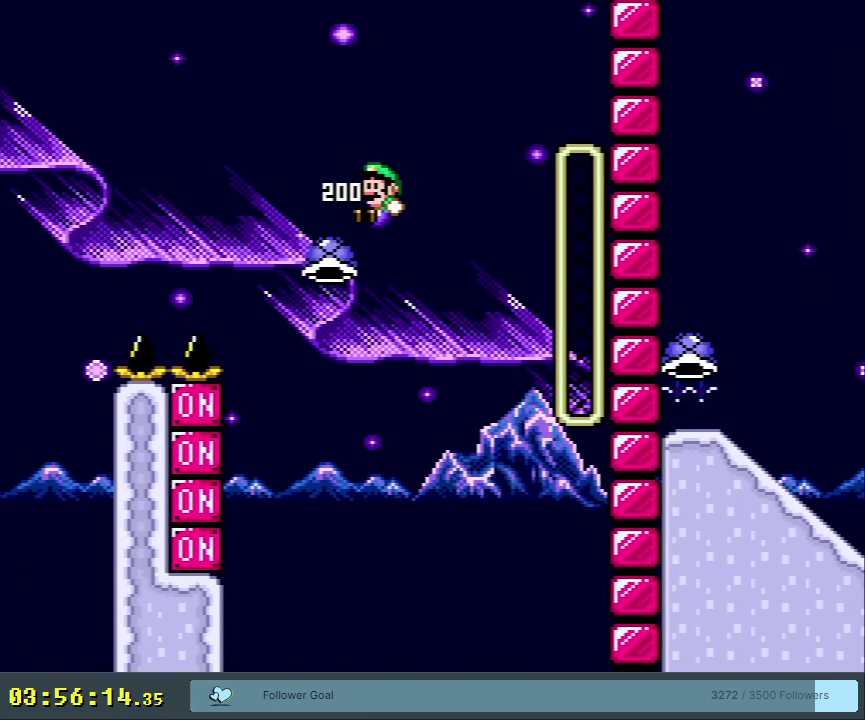
{"dt_ms": 200, "buttons": ["B", "Y", "DPAD_RIGHT"], "events": [[100, "B", "down"], [100, "DPAD_RIGHT", "down"], [133, "Y", "down"]]}
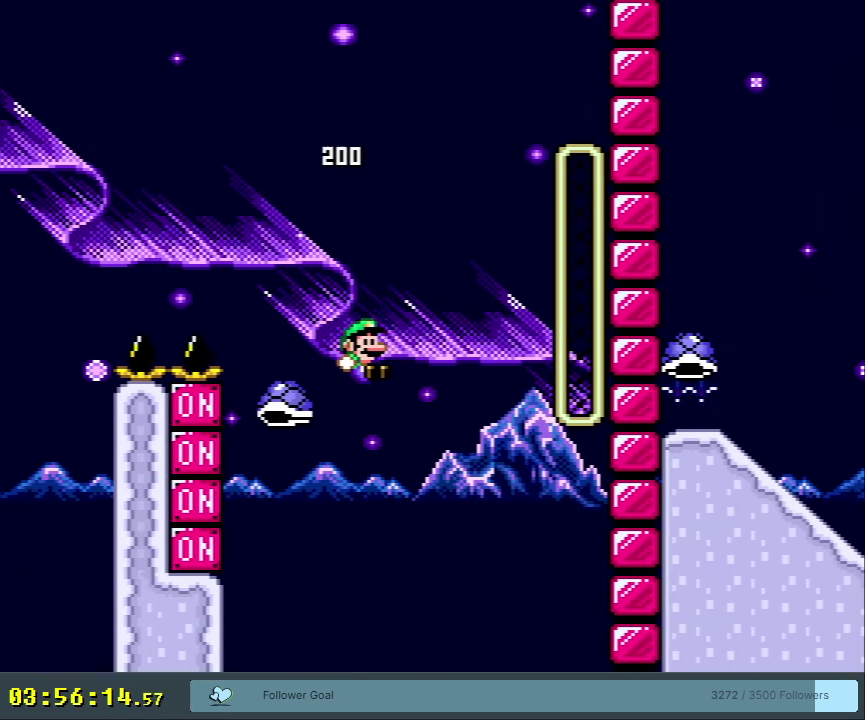
{"dt_ms": 500, "buttons": ["B", "Y"], "events": [[167, "DPAD_RIGHT", "up"], [300, "DPAD_RIGHT", "down"], [417, "DPAD_RIGHT", "up"]]}
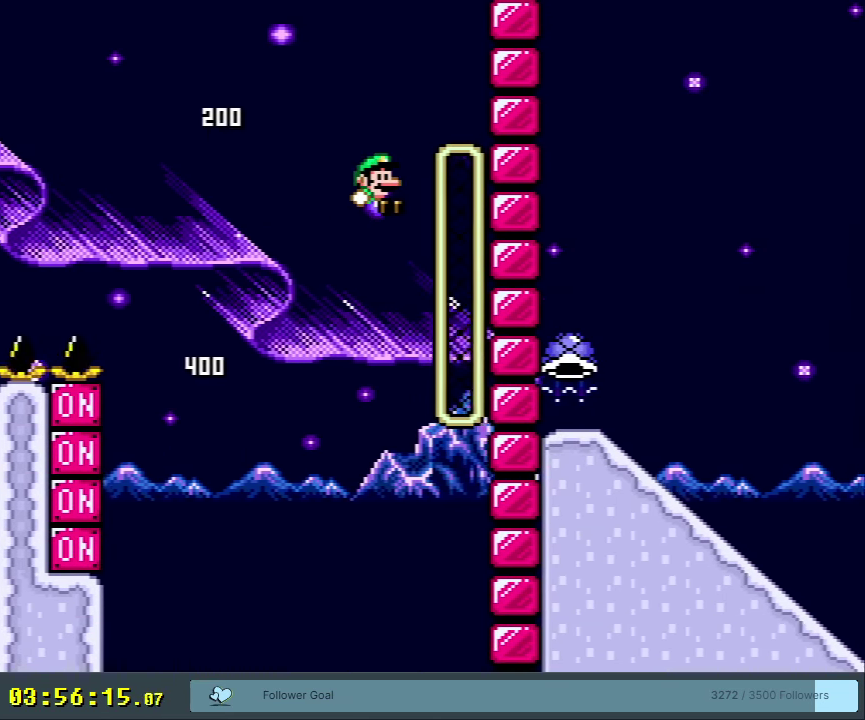
{"dt_ms": 450, "buttons": ["B", "Y"], "events": [[17, "DPAD_RIGHT", "down"], [83, "DPAD_RIGHT", "up"]]}
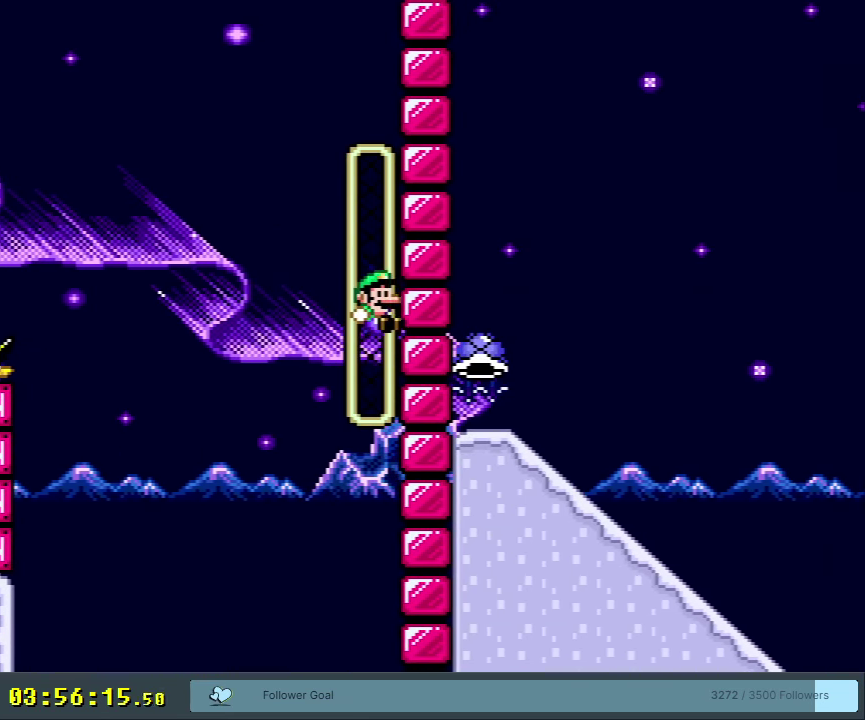
{"dt_ms": 450, "buttons": [], "events": [[183, "B", "up"], [183, "Y", "up"], [267, "START", "down"], [383, "START", "up"]]}